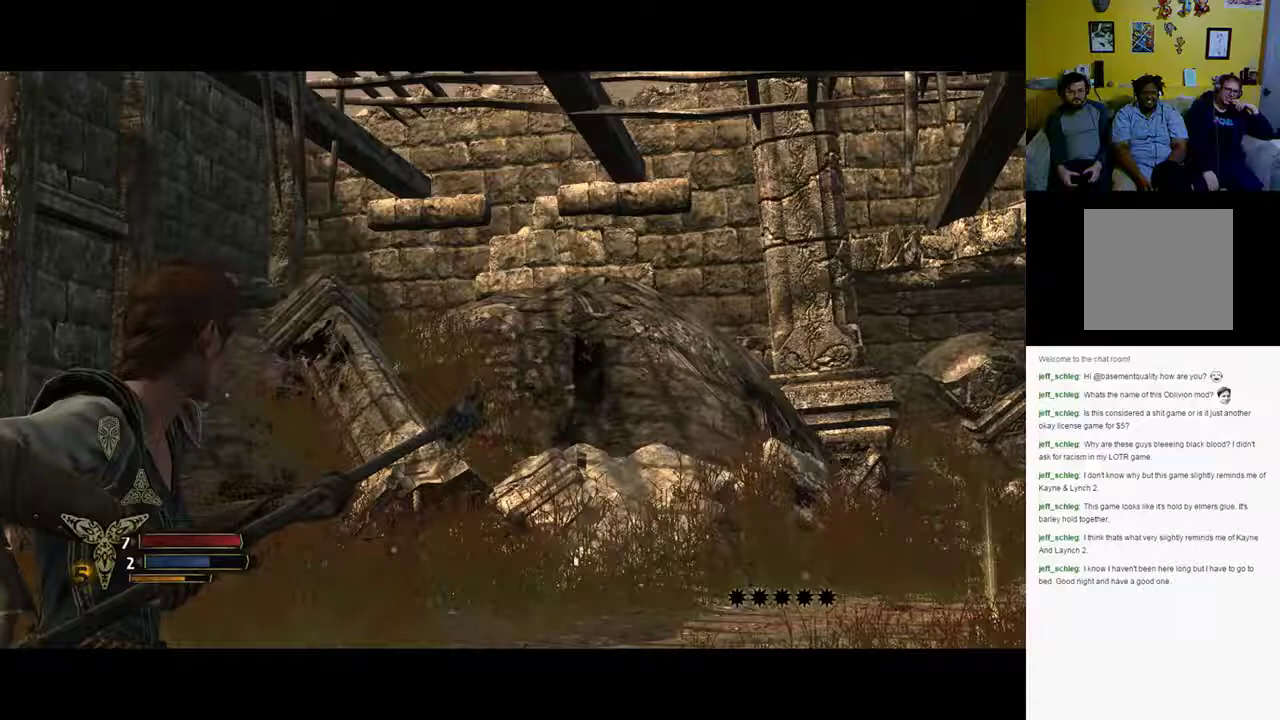
Gameplay with a controller (Xbox layout); each line is a JSON object with the inputs held at the frame after it. "events" lists button and stick changes between this image and that frame as [ms after this image, input, new state], when the widget could be followed in between.
{"buttons": ["L2"], "left_stick": "up", "right_stick": "center", "events": [[150, "right_stick", "left"], [350, "right_stick", "center"]]}
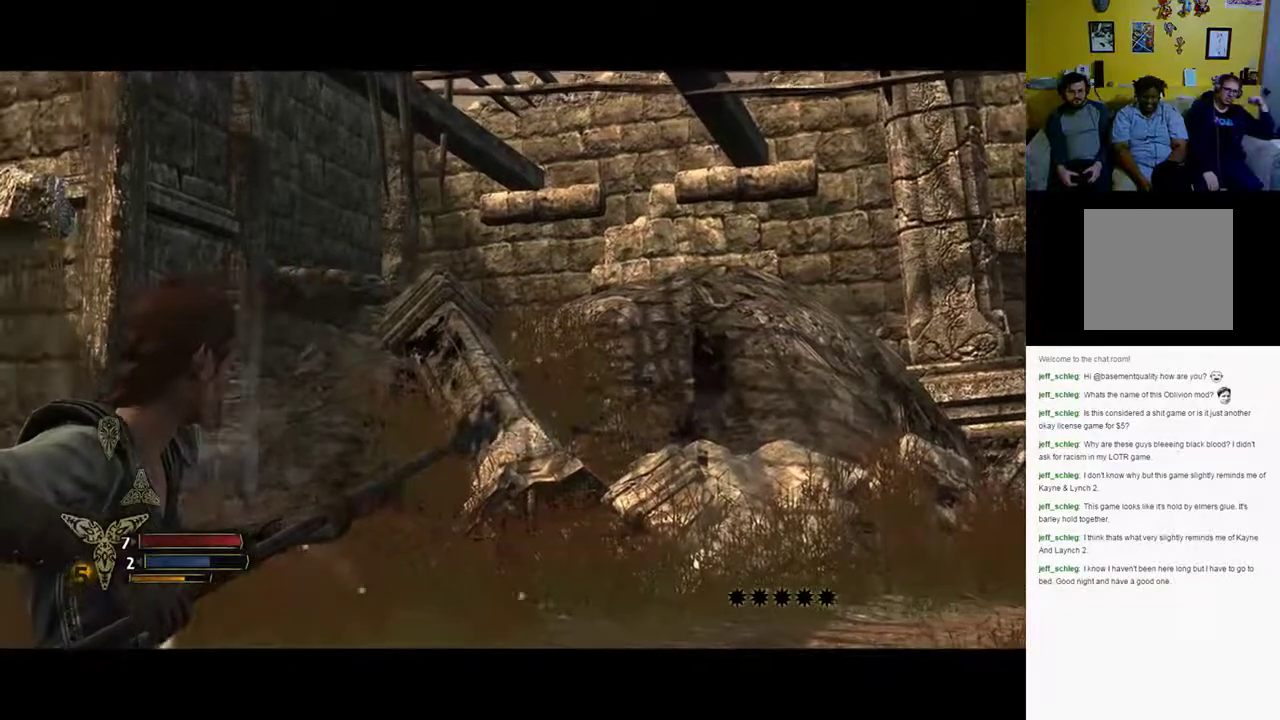
{"buttons": ["L2"], "left_stick": "up-left", "right_stick": "center", "events": [[67, "left_stick", "up-left"]]}
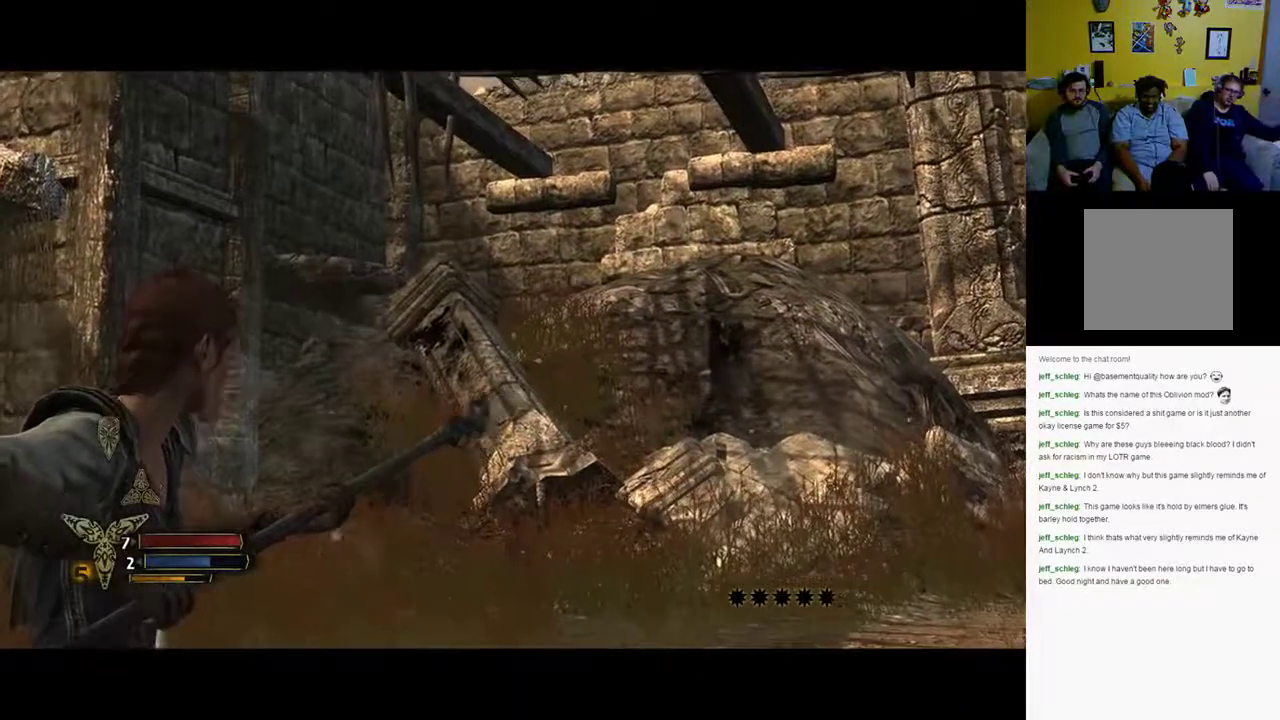
{"buttons": ["L2"], "left_stick": "up-left", "right_stick": "center", "events": []}
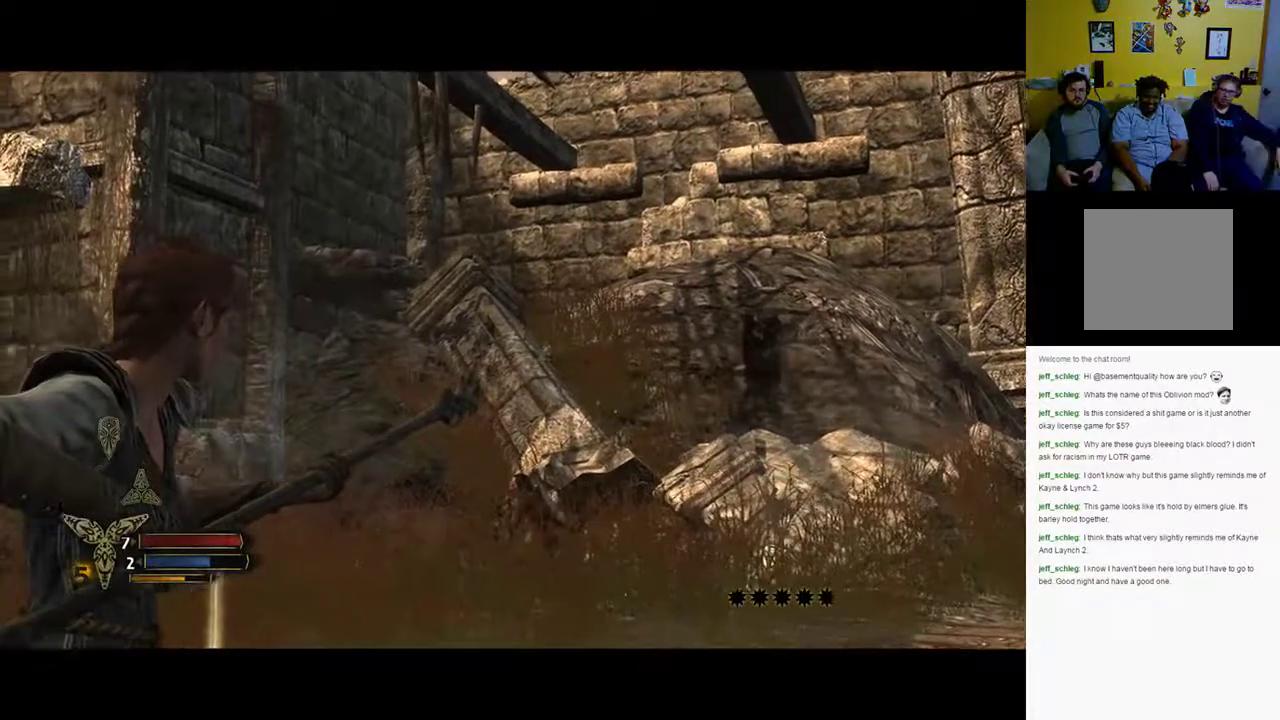
{"buttons": ["L2"], "left_stick": "right", "right_stick": "down", "events": [[133, "right_stick", "down"], [400, "left_stick", "right"]]}
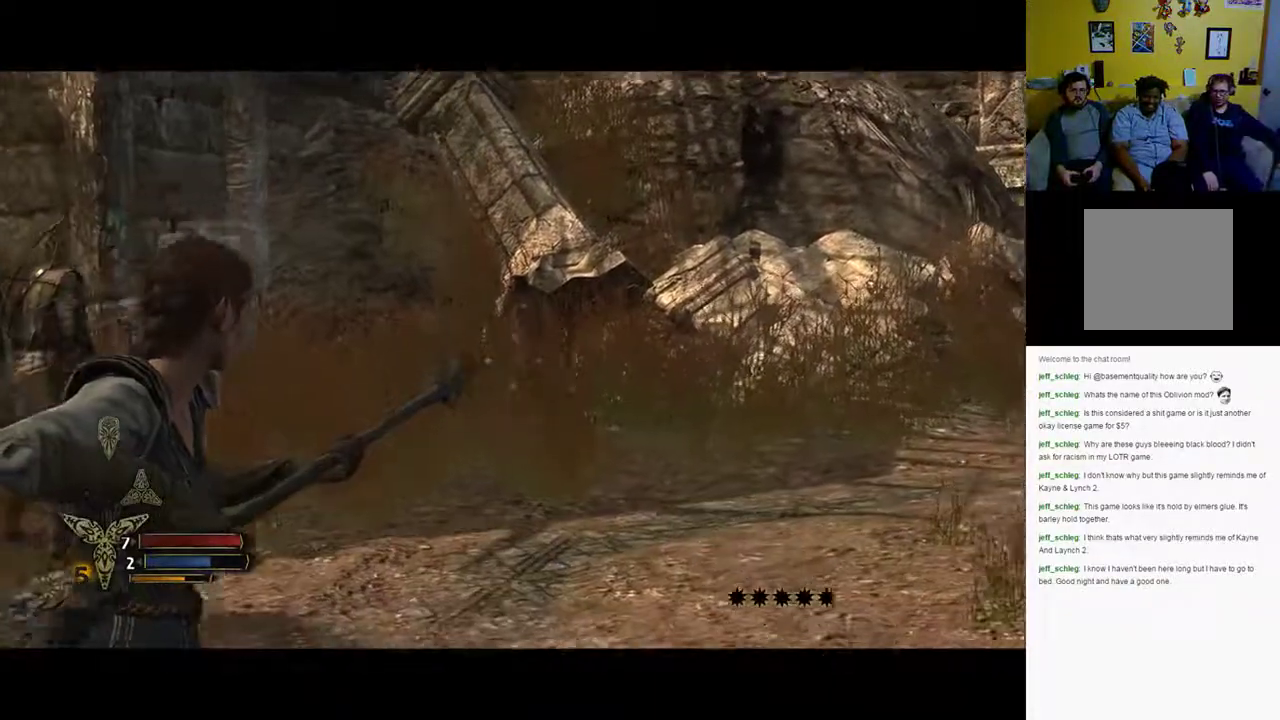
{"buttons": ["L2"], "left_stick": "center", "right_stick": "center", "events": [[33, "left_stick", "center"], [33, "right_stick", "center"]]}
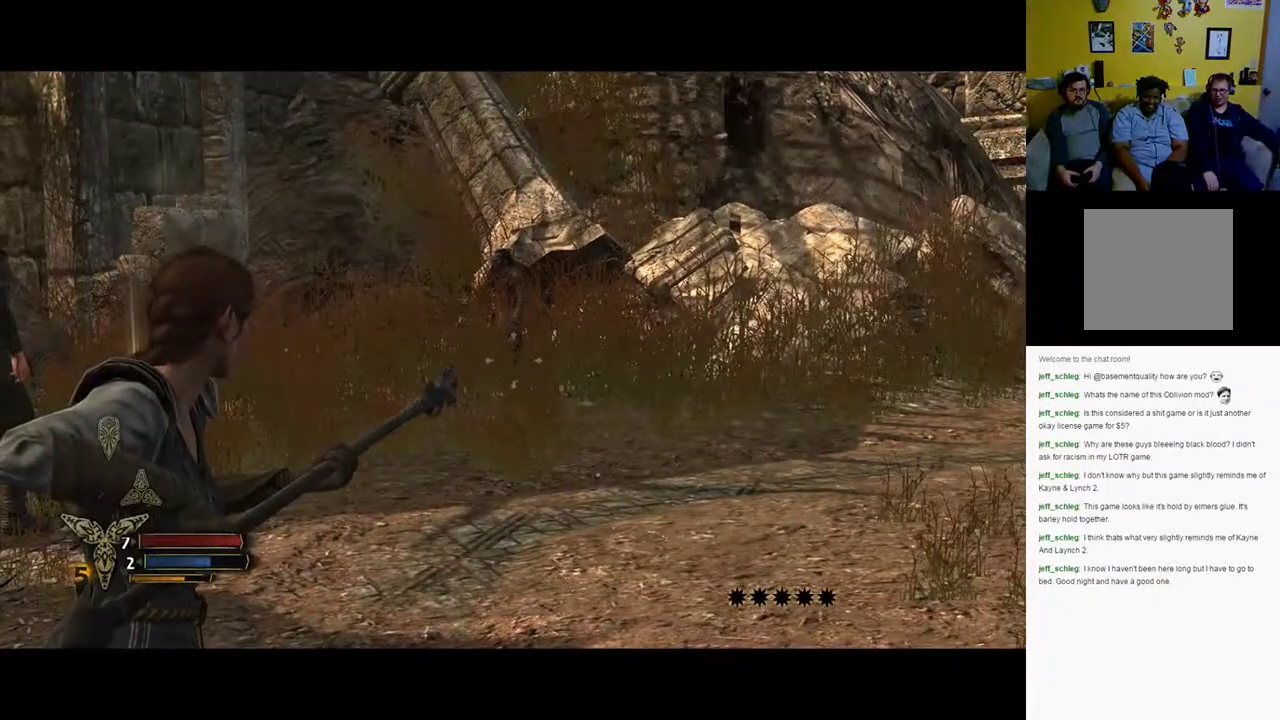
{"buttons": [], "left_stick": "up", "right_stick": "down", "events": [[50, "left_stick", "up"], [167, "left_stick", "up-left"], [200, "L2", "up"], [200, "right_stick", "right"], [267, "left_stick", "up"], [333, "right_stick", "down-right"], [433, "right_stick", "down"]]}
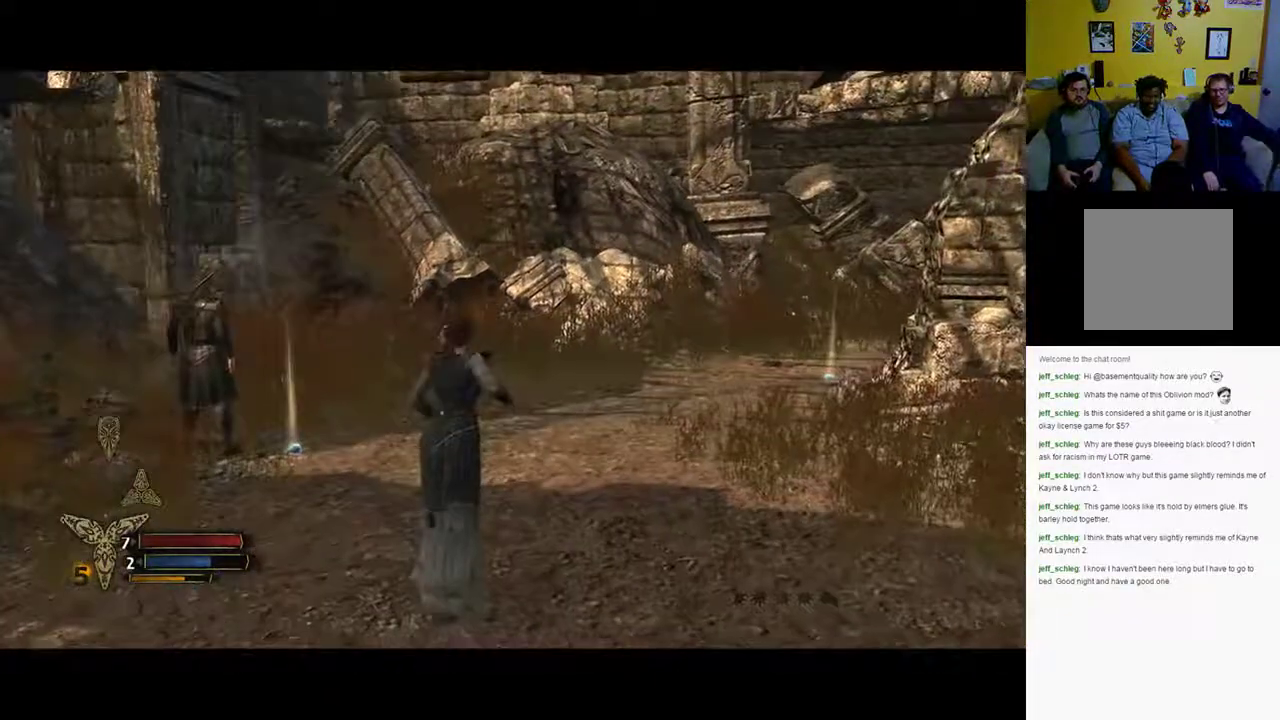
{"buttons": [], "left_stick": "up-left", "right_stick": "center", "events": [[233, "left_stick", "up-left"], [233, "right_stick", "center"]]}
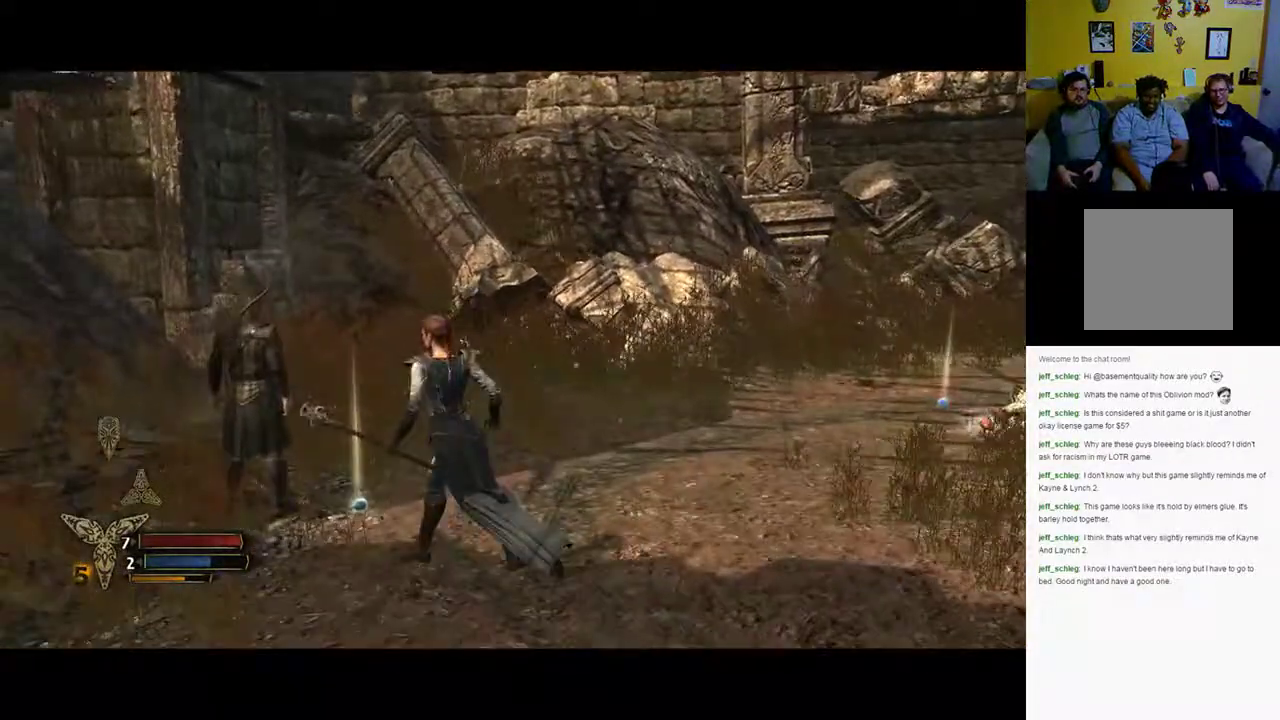
{"buttons": [], "left_stick": "up", "right_stick": "center", "events": [[183, "right_stick", "right"], [317, "left_stick", "up"], [417, "right_stick", "center"]]}
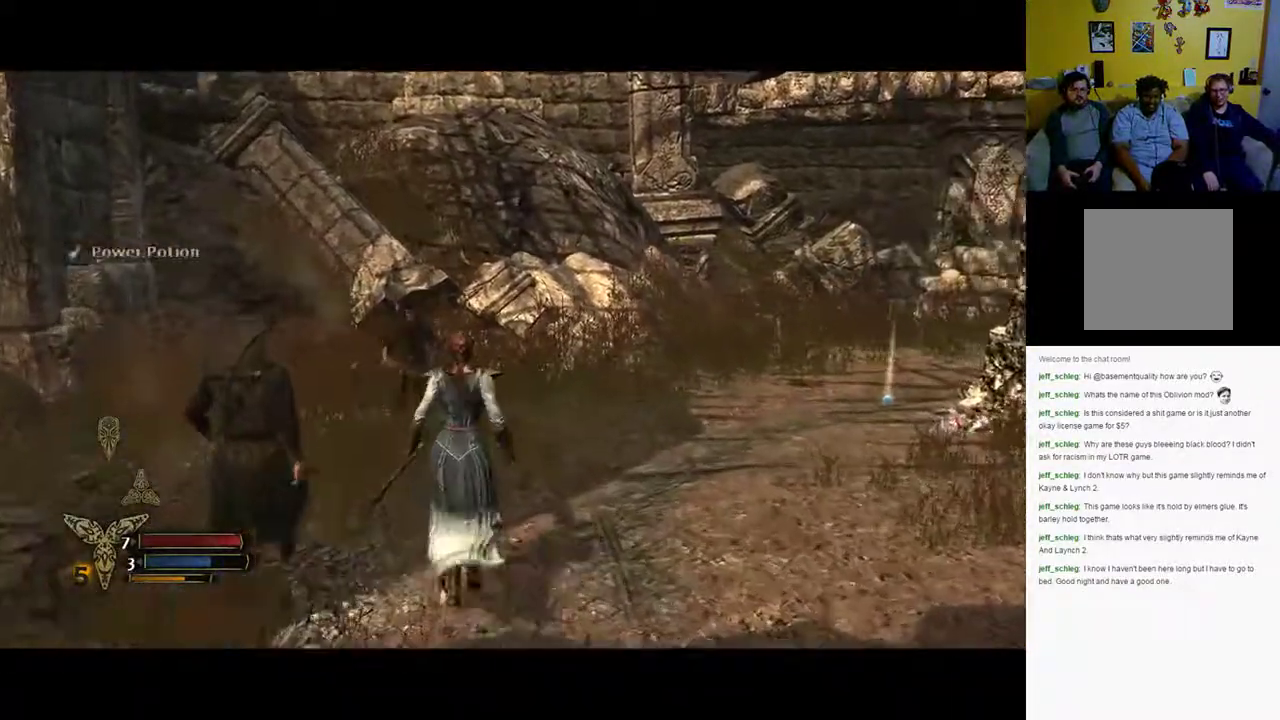
{"buttons": [], "left_stick": "up-right", "right_stick": "right", "events": [[200, "right_stick", "right"], [300, "left_stick", "up-right"]]}
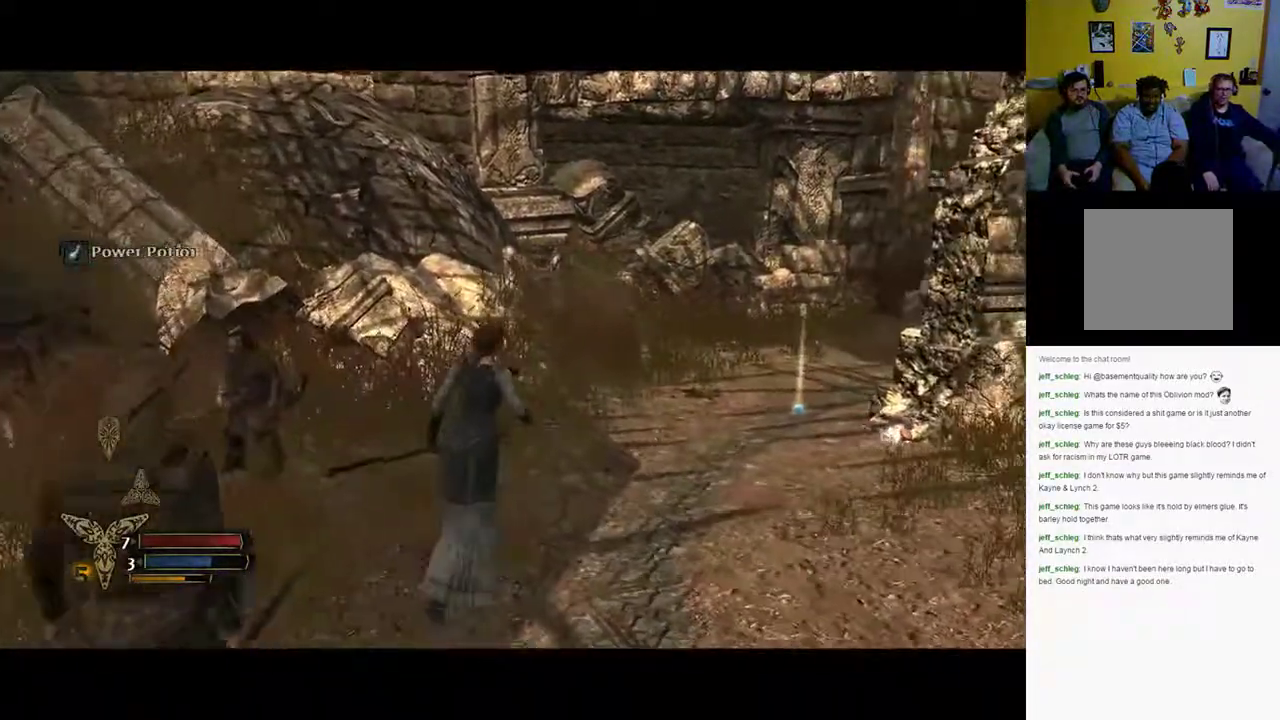
{"buttons": [], "left_stick": "up-right", "right_stick": "right", "events": [[50, "right_stick", "center"], [217, "right_stick", "right"]]}
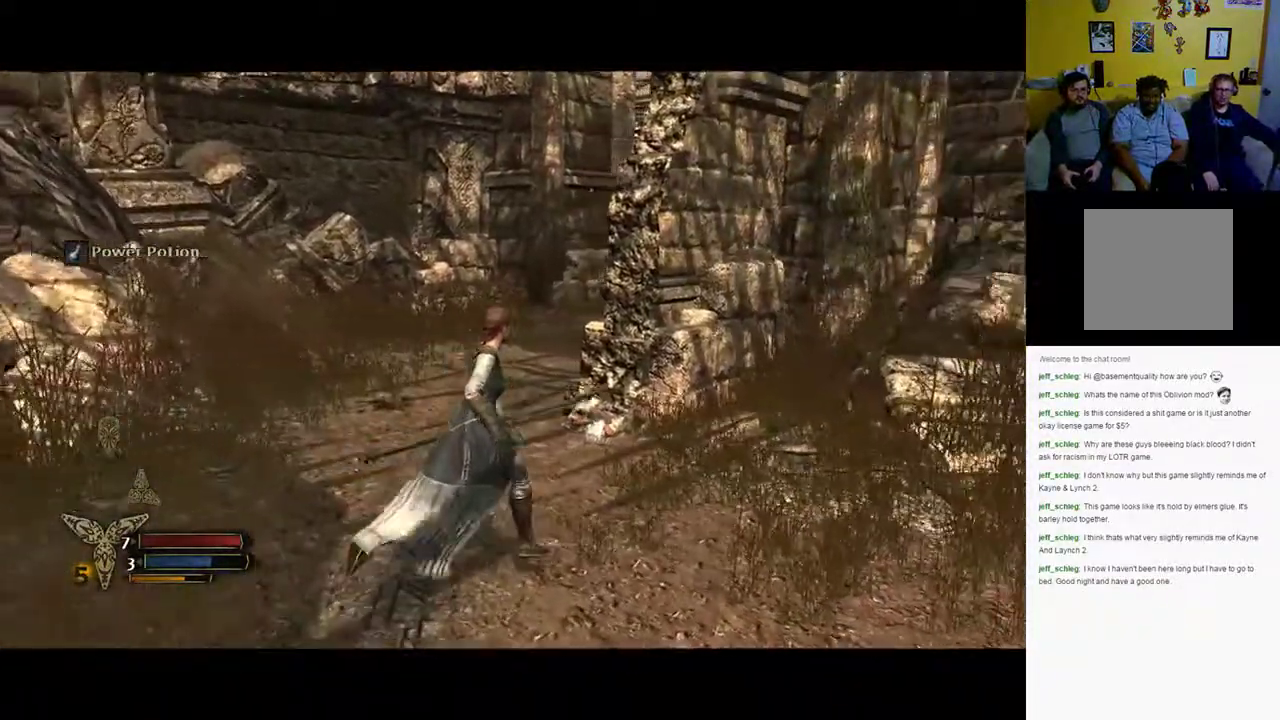
{"buttons": [], "left_stick": "up", "right_stick": "center", "events": [[33, "right_stick", "center"], [367, "left_stick", "up"]]}
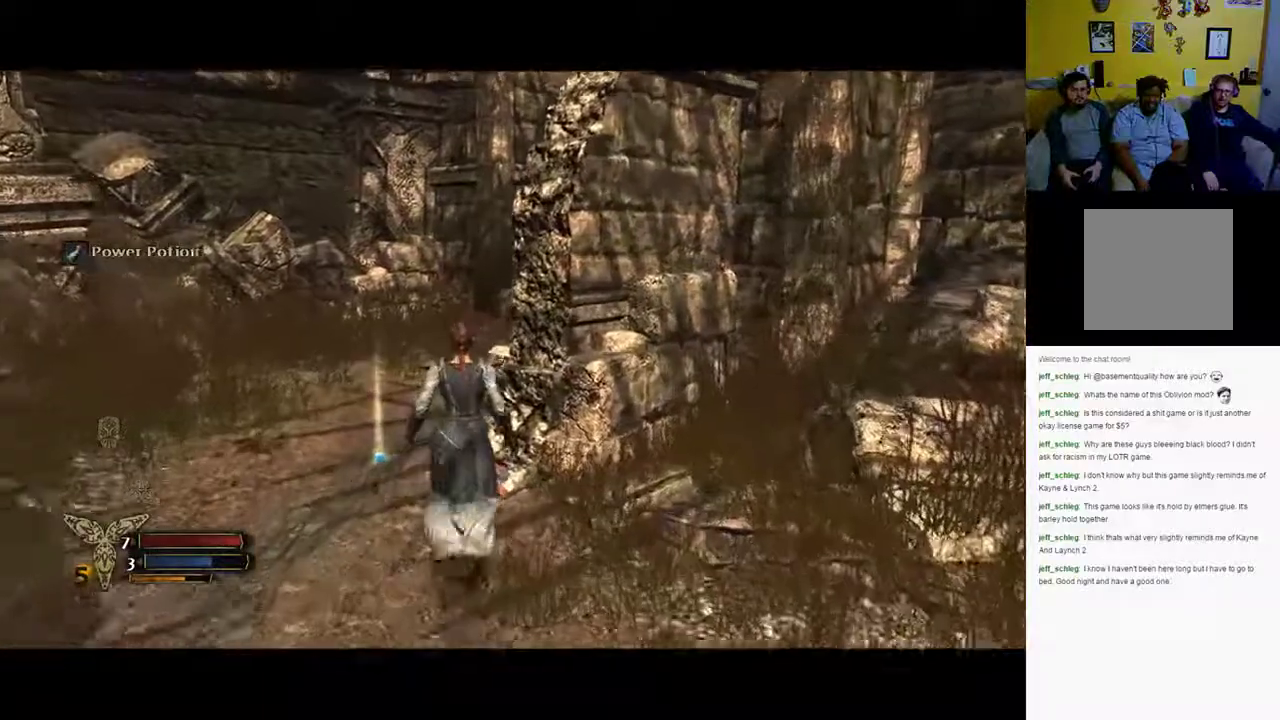
{"buttons": [], "left_stick": "up-left", "right_stick": "center", "events": [[100, "right_stick", "right"], [133, "left_stick", "up-left"], [350, "right_stick", "center"]]}
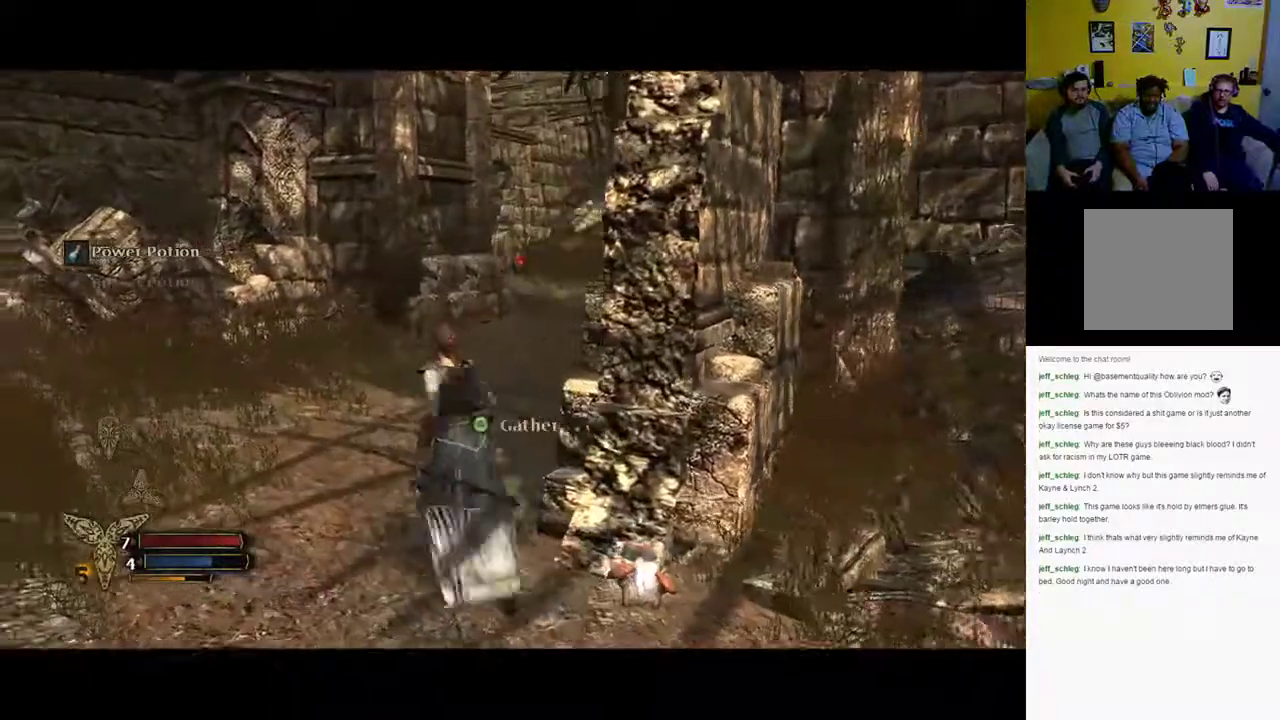
{"buttons": ["L2"], "left_stick": "up-left", "right_stick": "right"}
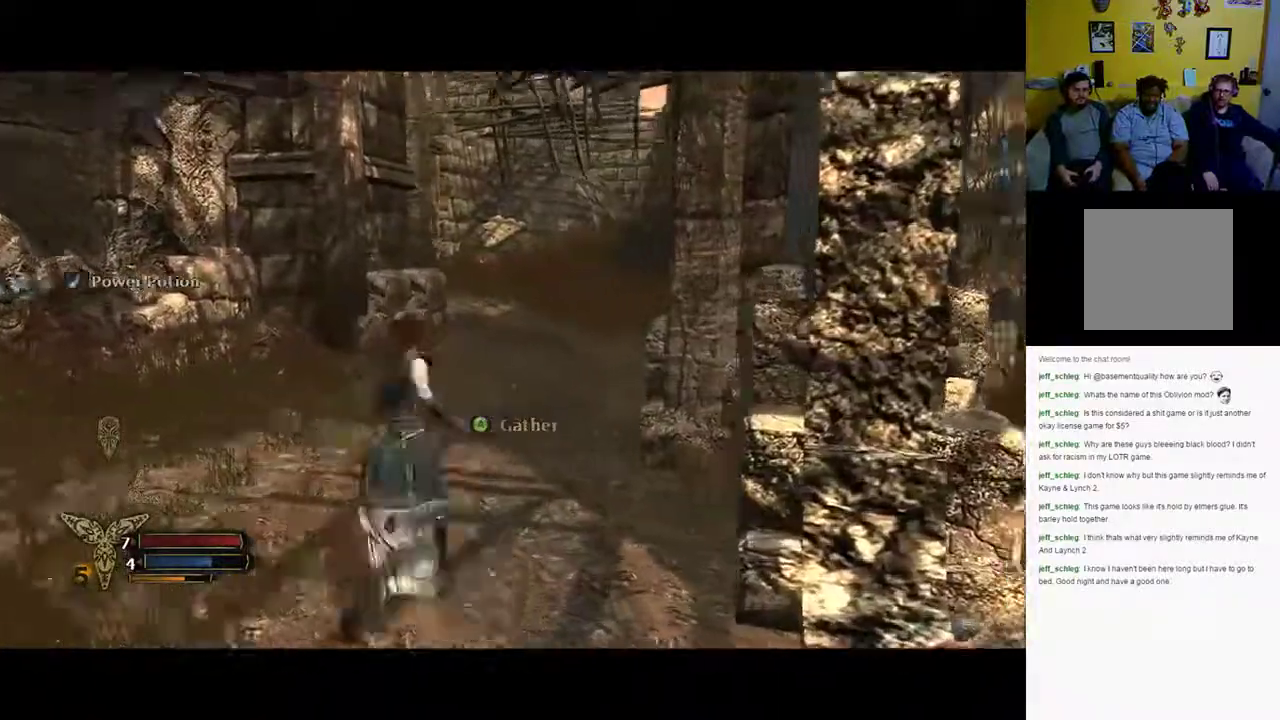
{"buttons": ["L2"], "left_stick": "down-left", "right_stick": "up", "events": [[167, "right_stick", "center"], [350, "right_stick", "up"], [383, "left_stick", "down-left"]]}
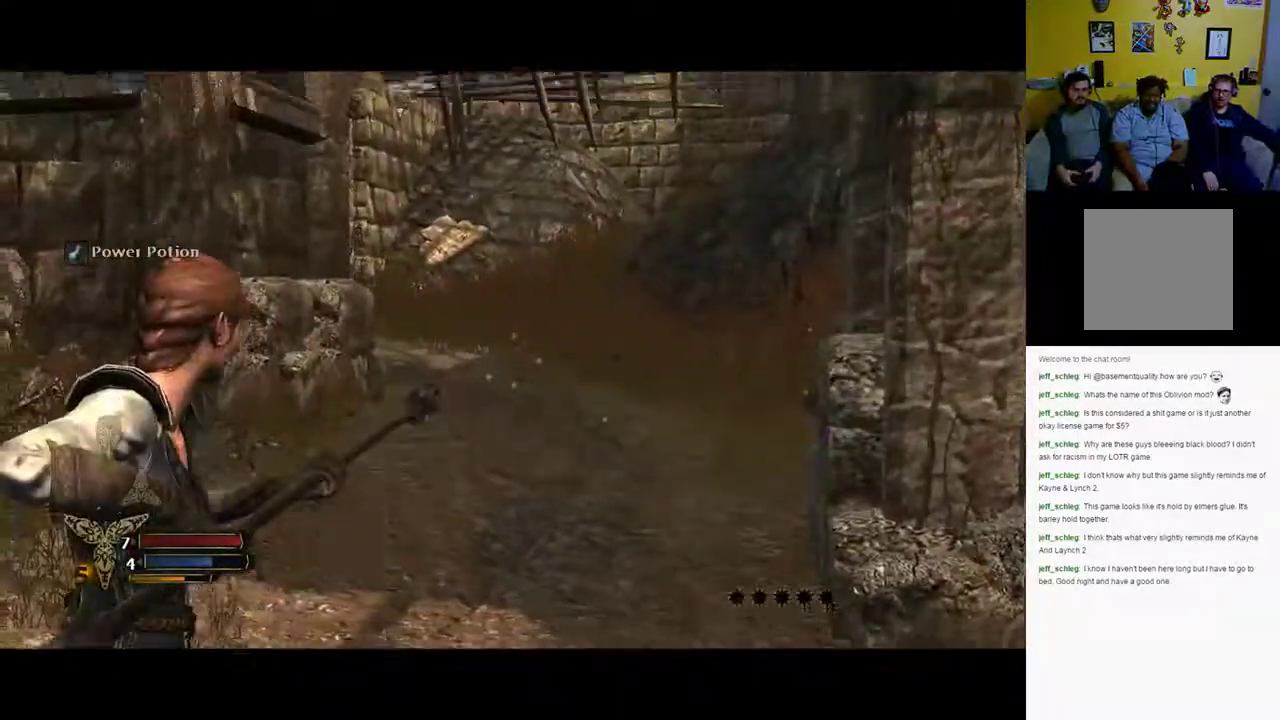
{"buttons": ["L2"], "left_stick": "down-right", "right_stick": "center", "events": [[17, "right_stick", "up-left"], [50, "left_stick", "down-right"], [233, "right_stick", "center"]]}
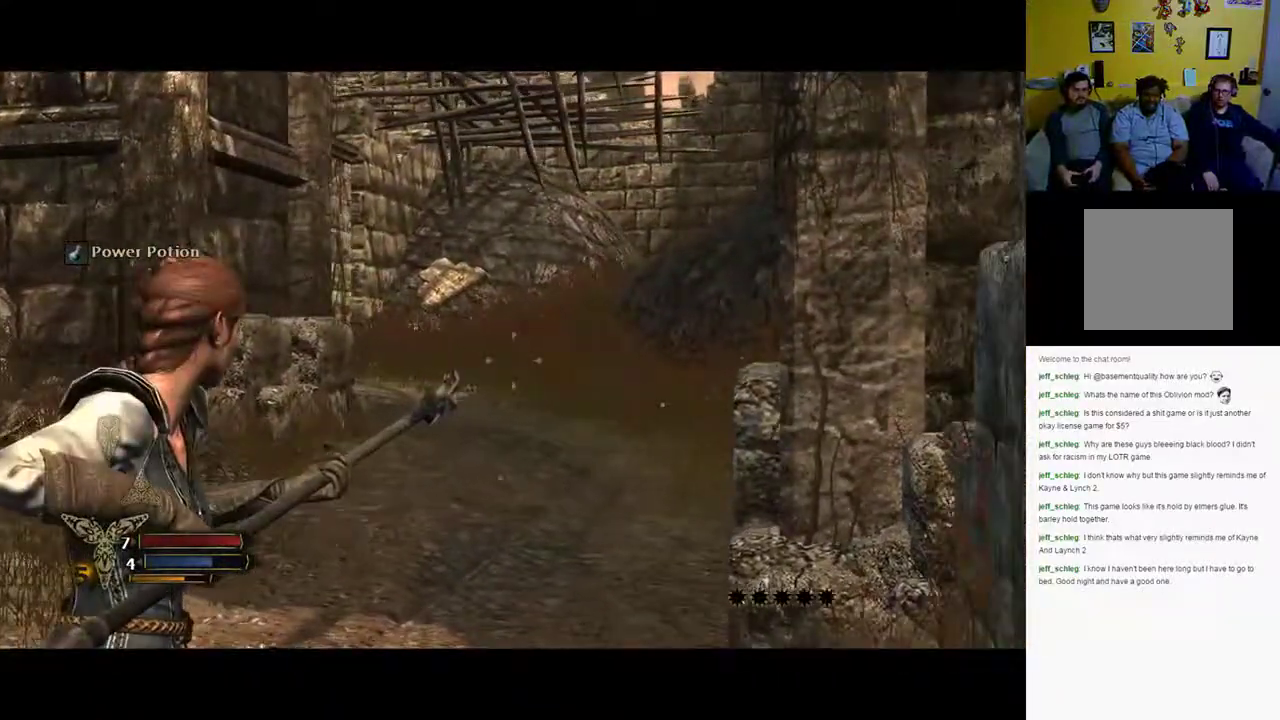
{"buttons": ["L2"], "left_stick": "down-right", "right_stick": "up-left", "events": [[167, "right_stick", "left"], [500, "right_stick", "up-left"]]}
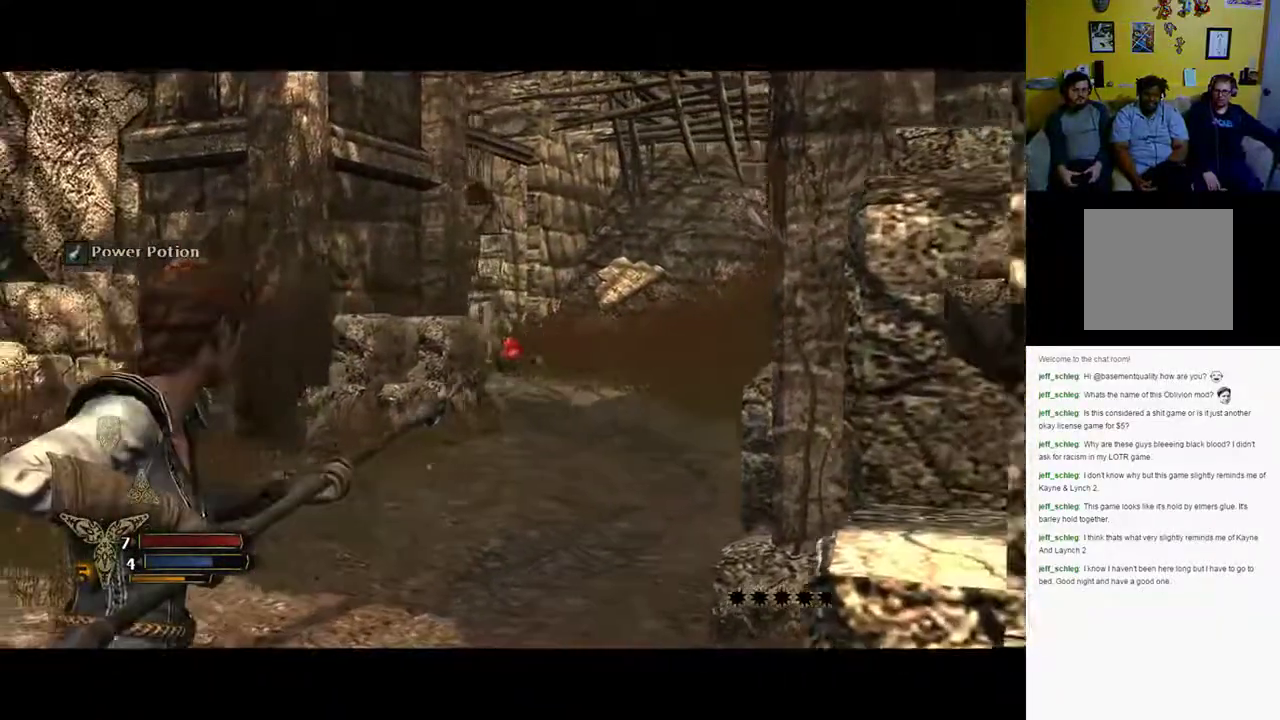
{"buttons": ["L2"], "left_stick": "center", "right_stick": "down", "events": [[33, "left_stick", "right"], [33, "right_stick", "up"], [100, "right_stick", "center"], [300, "left_stick", "center"], [467, "right_stick", "down"]]}
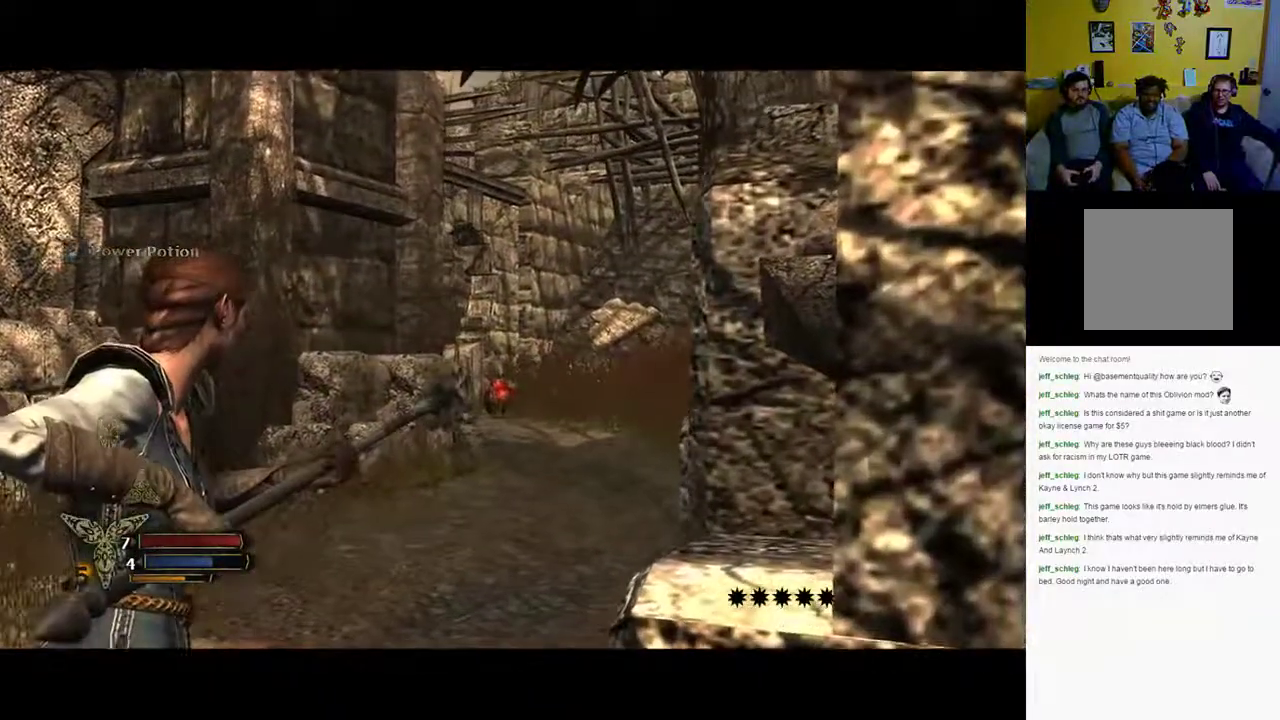
{"buttons": ["L2"], "left_stick": "center", "right_stick": "up", "events": [[67, "right_stick", "center"], [500, "right_stick", "up"]]}
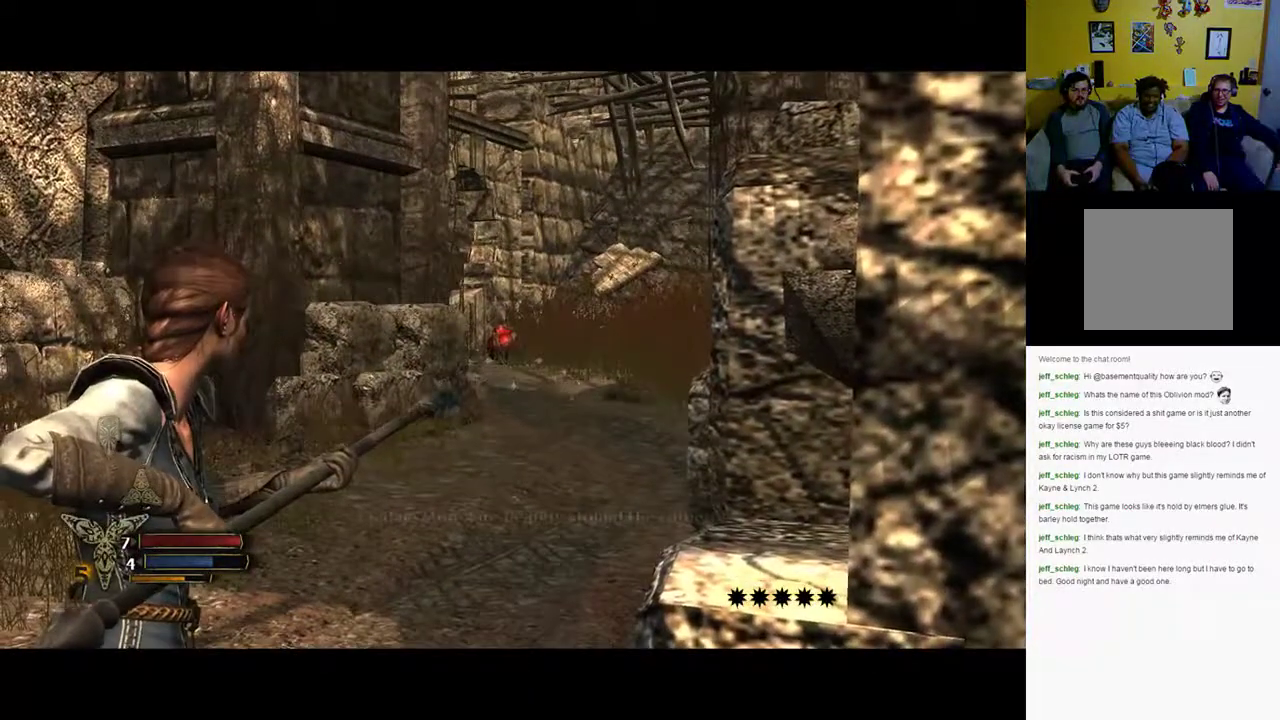
{"buttons": ["L2", "R2"], "left_stick": "center", "right_stick": "center", "events": [[67, "right_stick", "center"], [417, "R2", "down"]]}
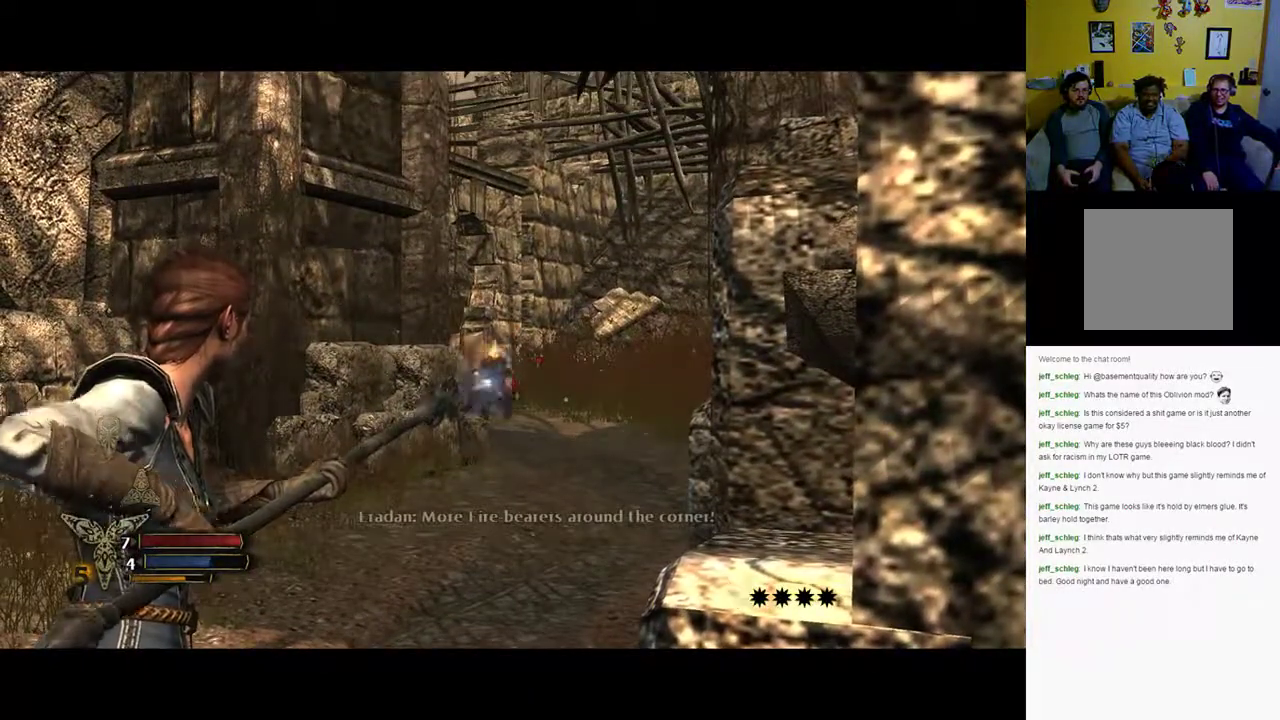
{"buttons": ["L2"], "left_stick": "center", "right_stick": "center", "events": [[17, "R2", "up"]]}
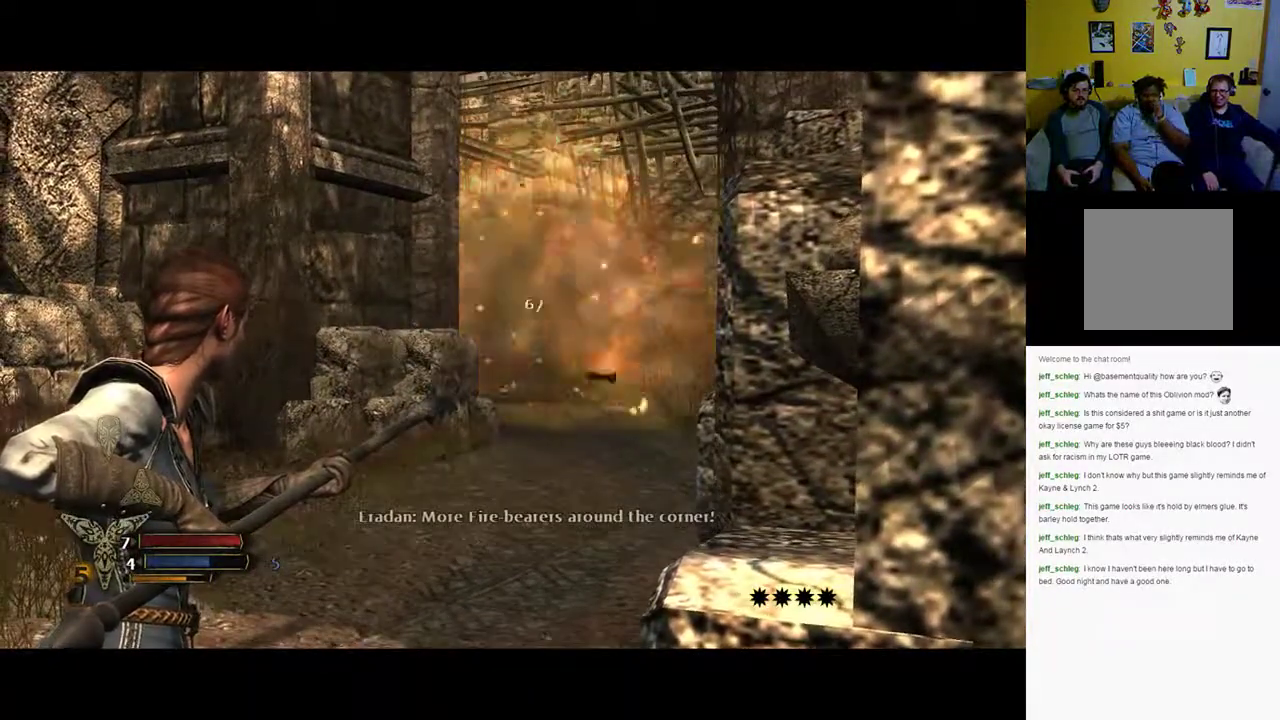
{"buttons": ["L2", "R2"], "left_stick": "center", "right_stick": "center", "events": [[383, "R2", "down"]]}
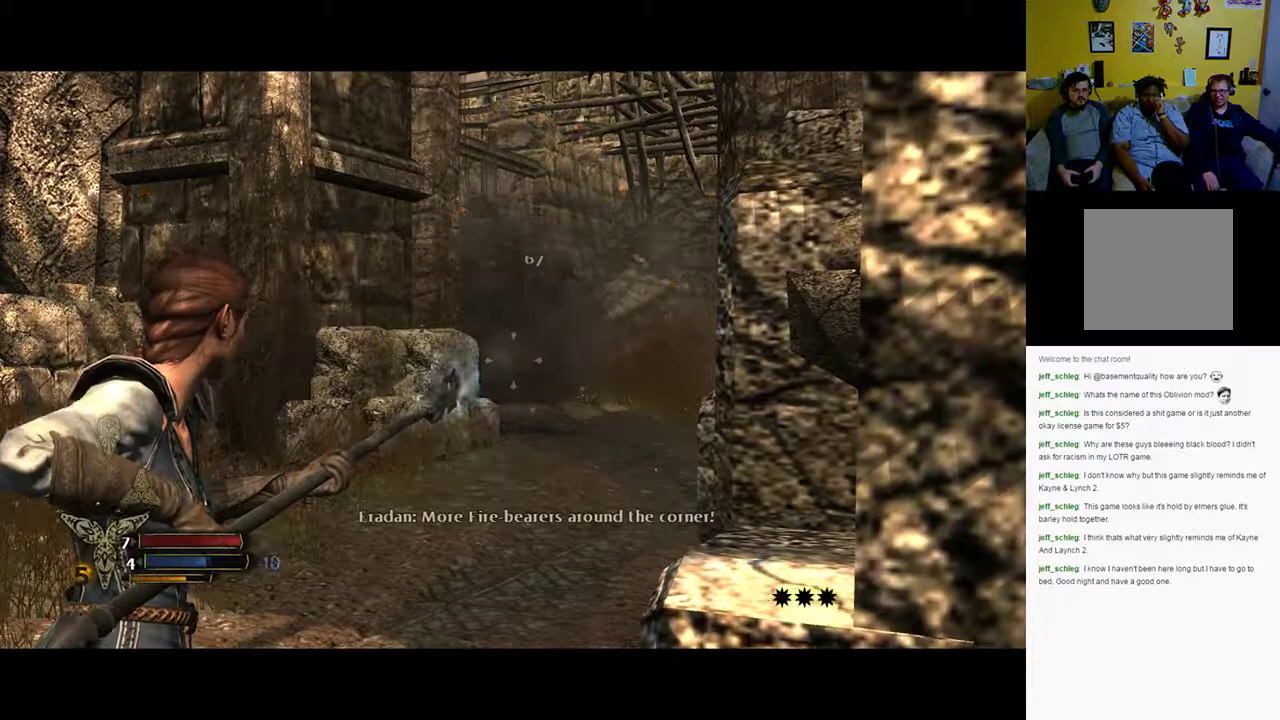
{"buttons": ["L2"], "left_stick": "center", "right_stick": "center", "events": [[17, "R2", "up"]]}
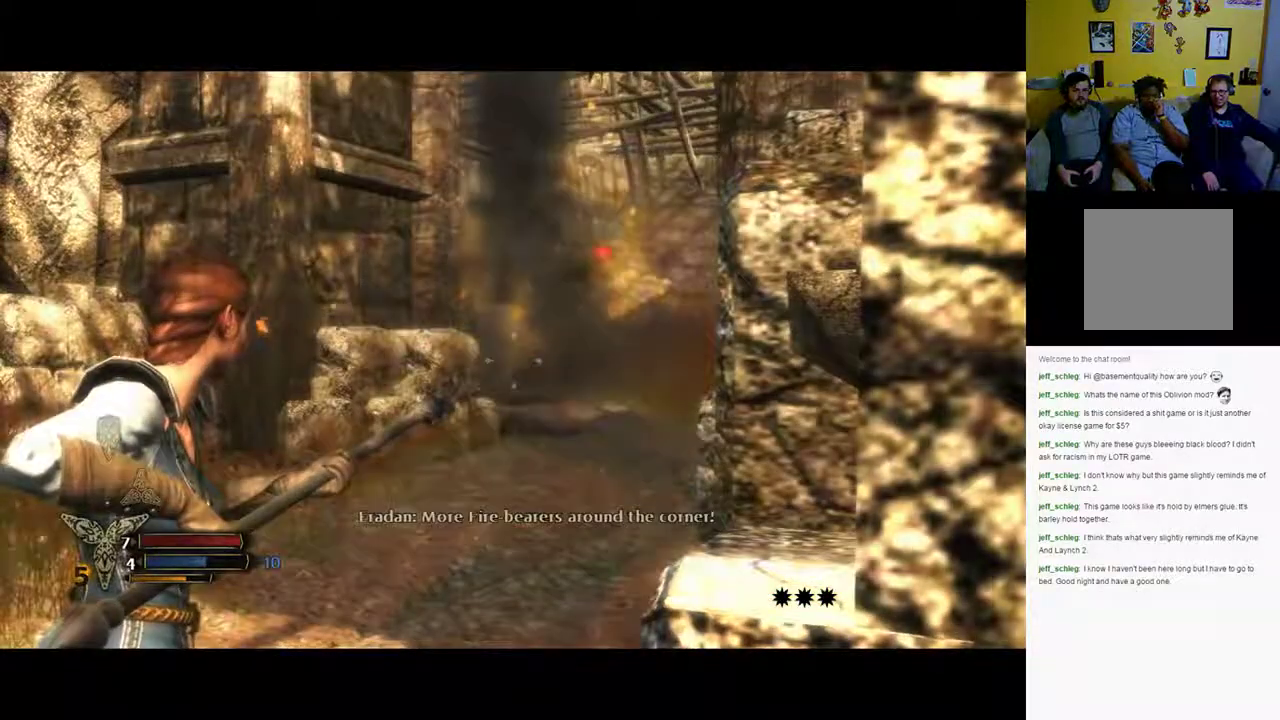
{"buttons": ["L2"], "left_stick": "center", "right_stick": "center", "events": []}
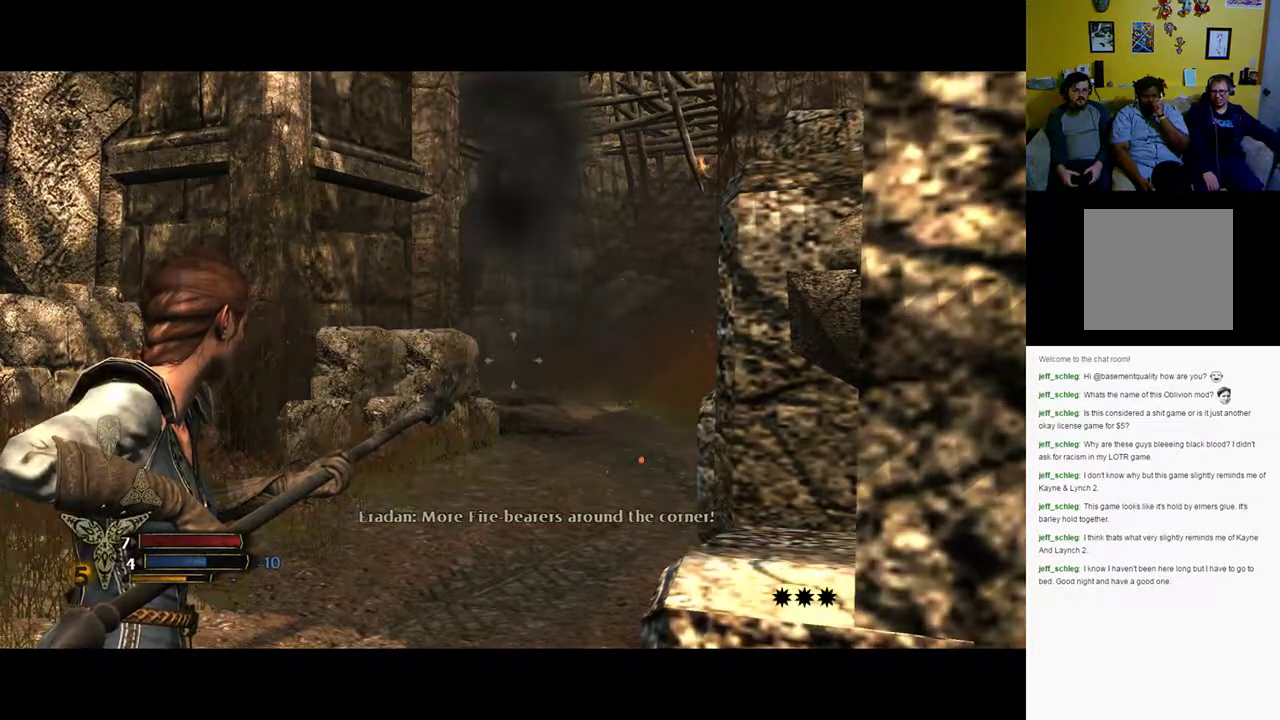
{"buttons": ["L2"], "left_stick": "up-left", "right_stick": "right", "events": [[150, "left_stick", "up"], [433, "right_stick", "right"], [483, "left_stick", "up-left"]]}